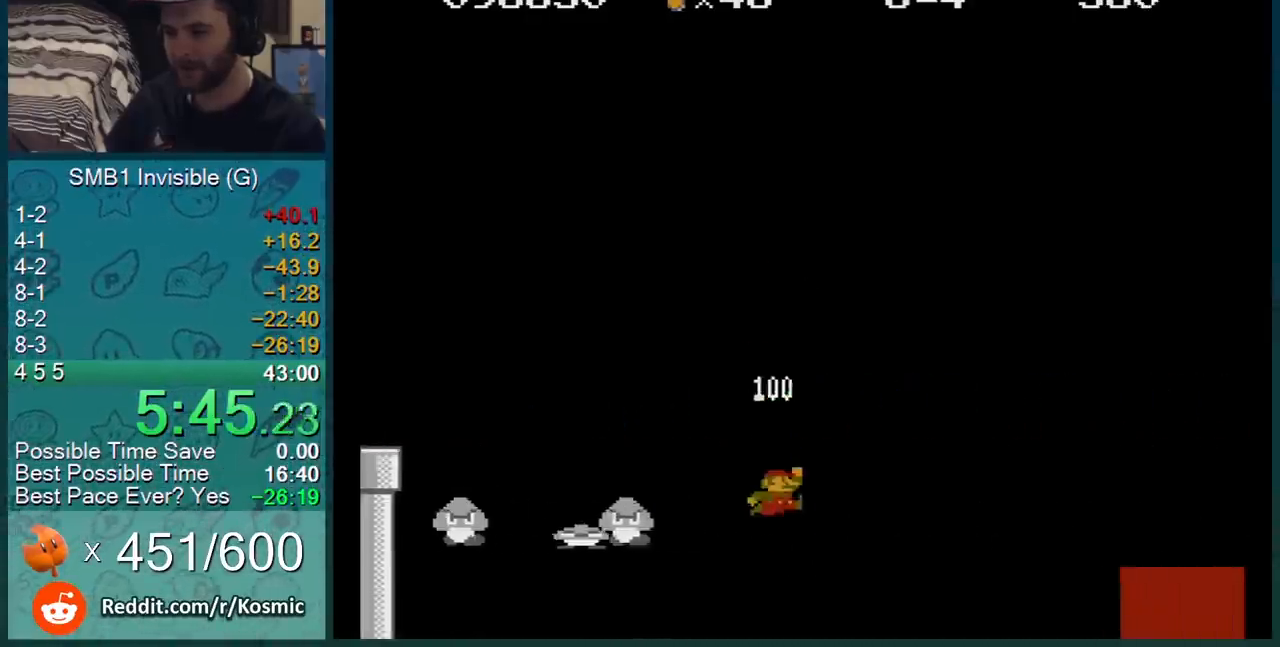
Gameplay with a controller (Nintendo layout); each line is a JSON object with the inputs held at the frame after it. "events" lists button and stick changes between this image and that frame as [ms after this image, input, new state], when the widget could be followed in between. Not read: L3 R3.
{"buttons": ["B", "DPAD_RIGHT"], "events": [[351, "A", "up"]]}
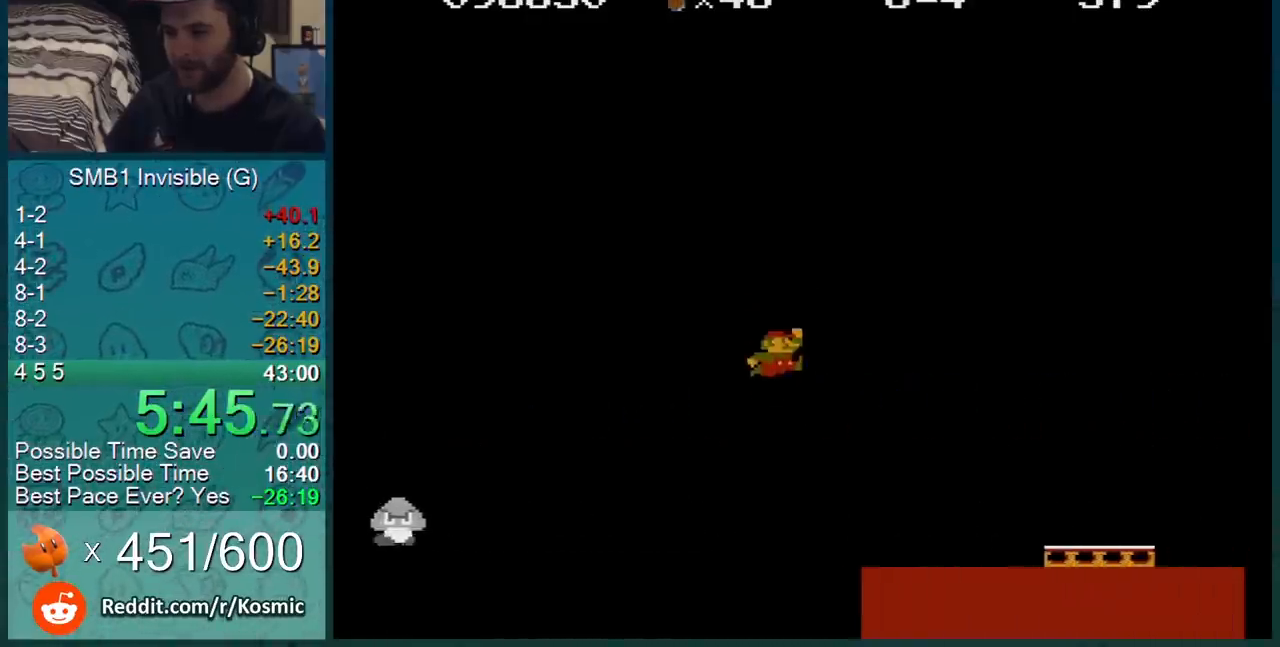
{"buttons": ["B", "DPAD_RIGHT"], "events": []}
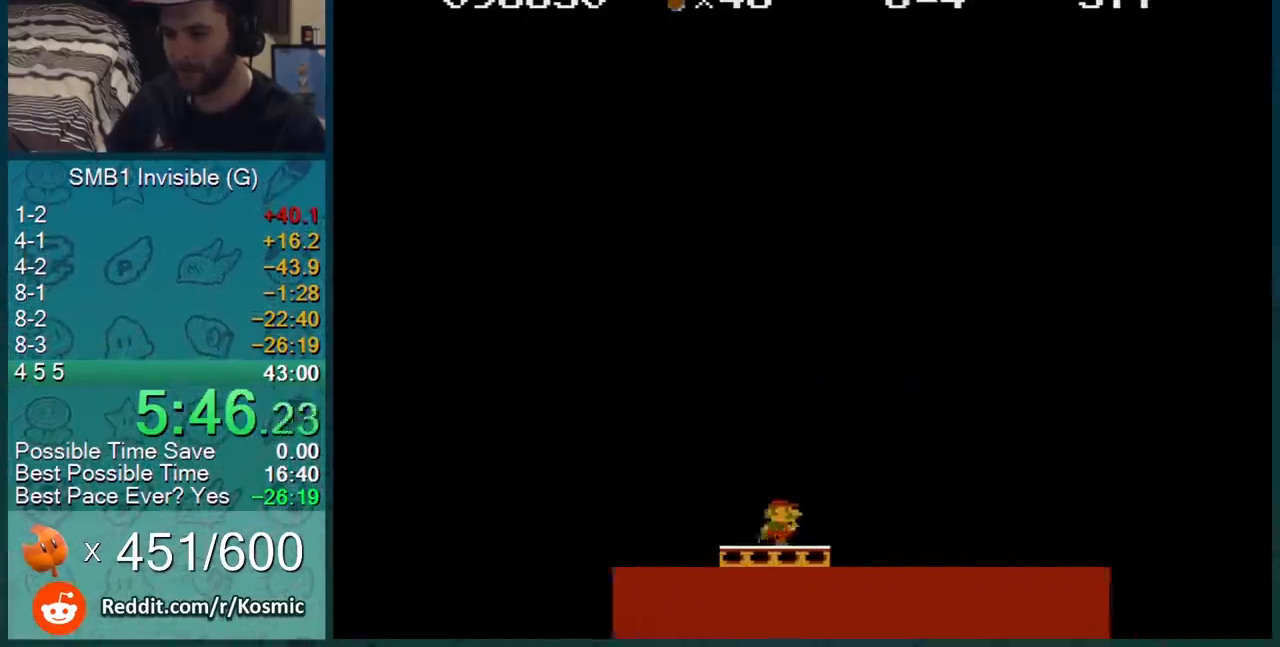
{"buttons": ["A", "B", "DPAD_RIGHT"], "events": [[34, "A", "down"]]}
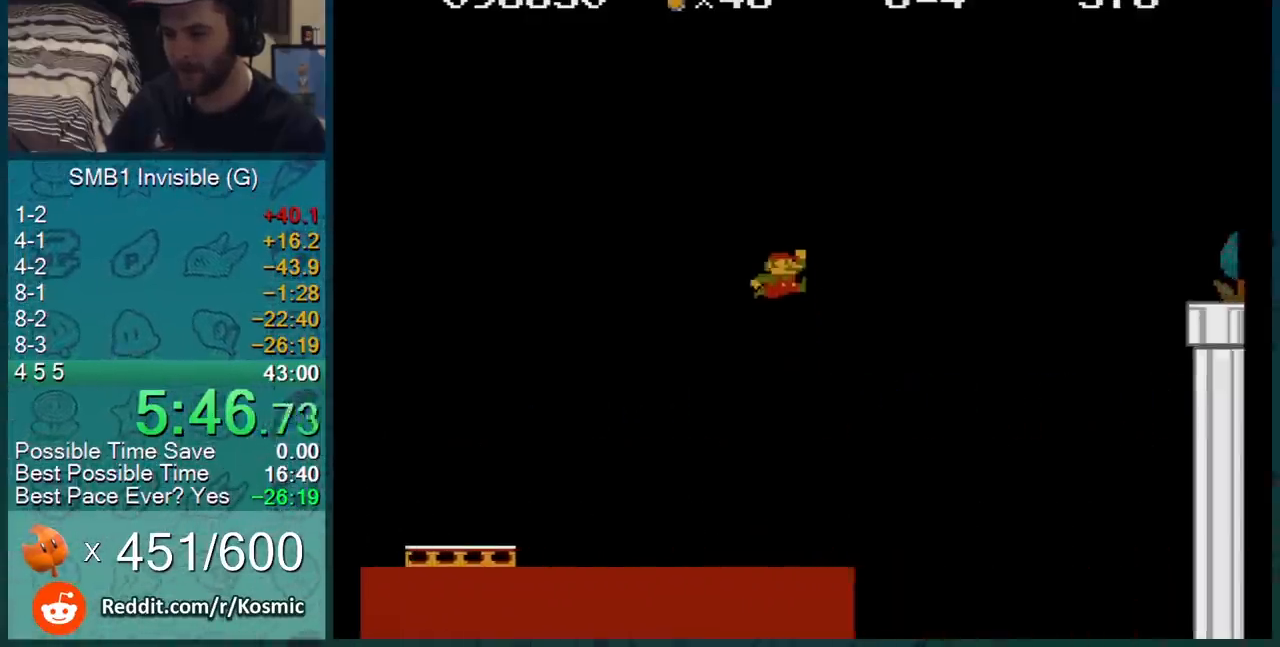
{"buttons": ["B", "DPAD_RIGHT"], "events": [[133, "A", "up"]]}
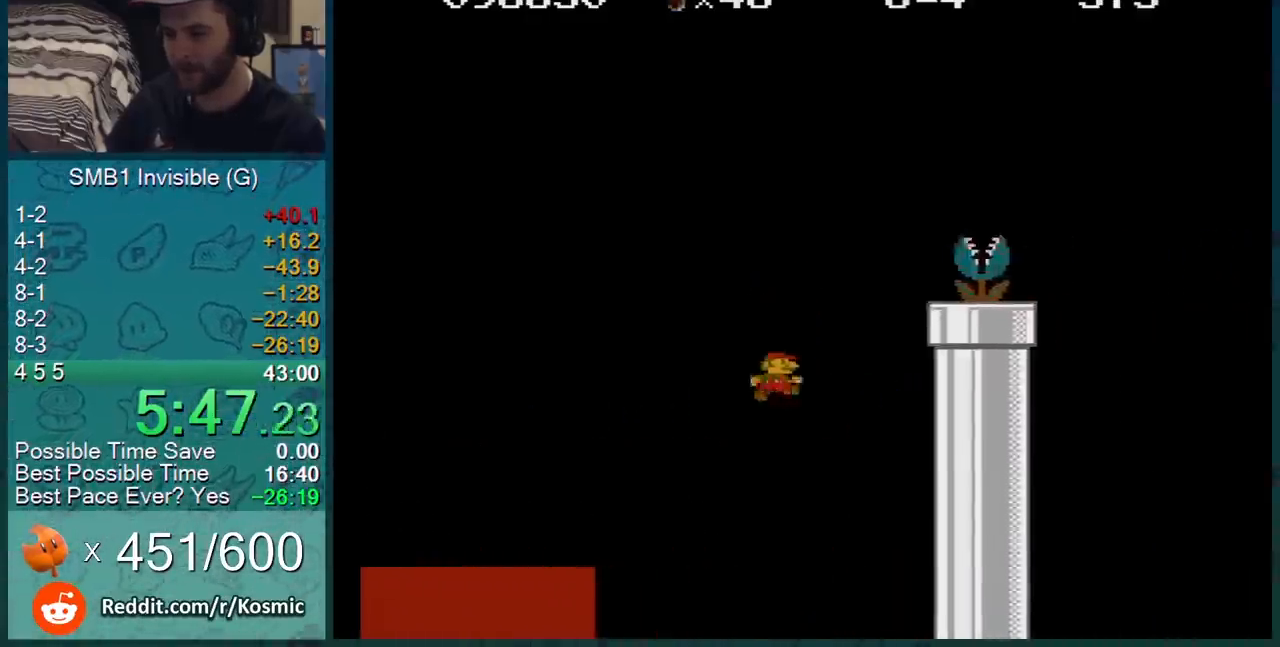
{"buttons": ["B"], "events": [[67, "A", "down"], [117, "A", "up"], [217, "DPAD_DOWN", "down"], [217, "DPAD_RIGHT", "up"], [501, "DPAD_DOWN", "up"]]}
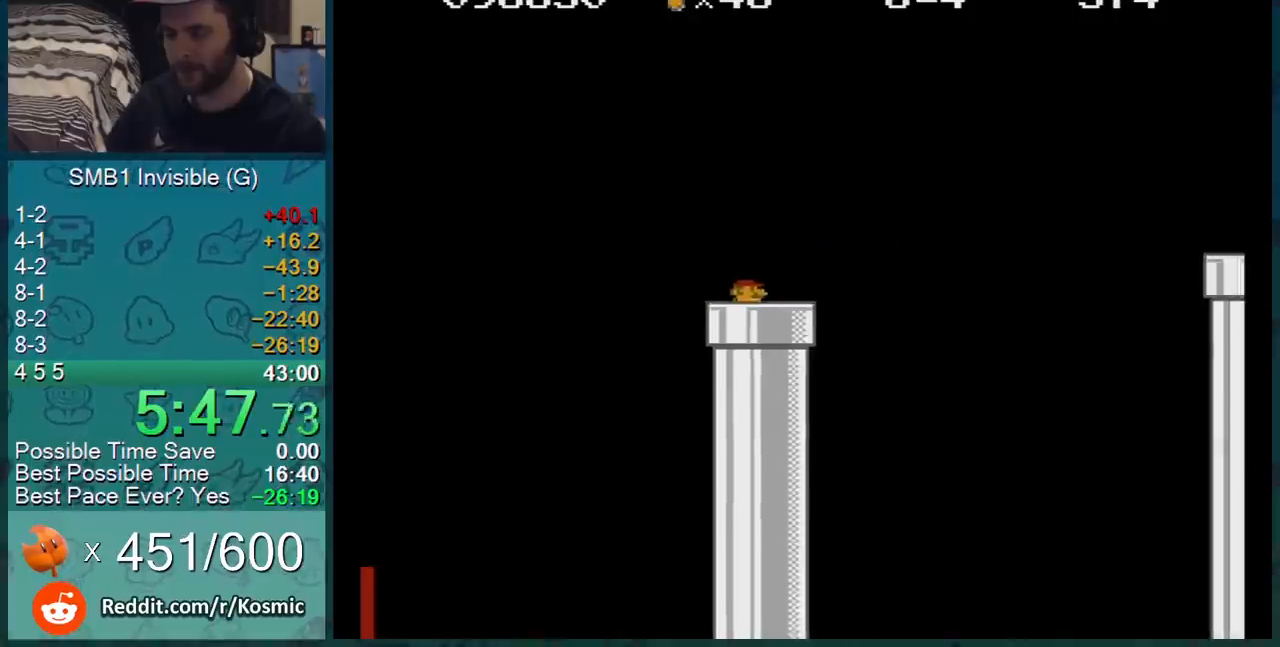
{"buttons": ["B", "DPAD_RIGHT"], "events": [[167, "DPAD_RIGHT", "down"]]}
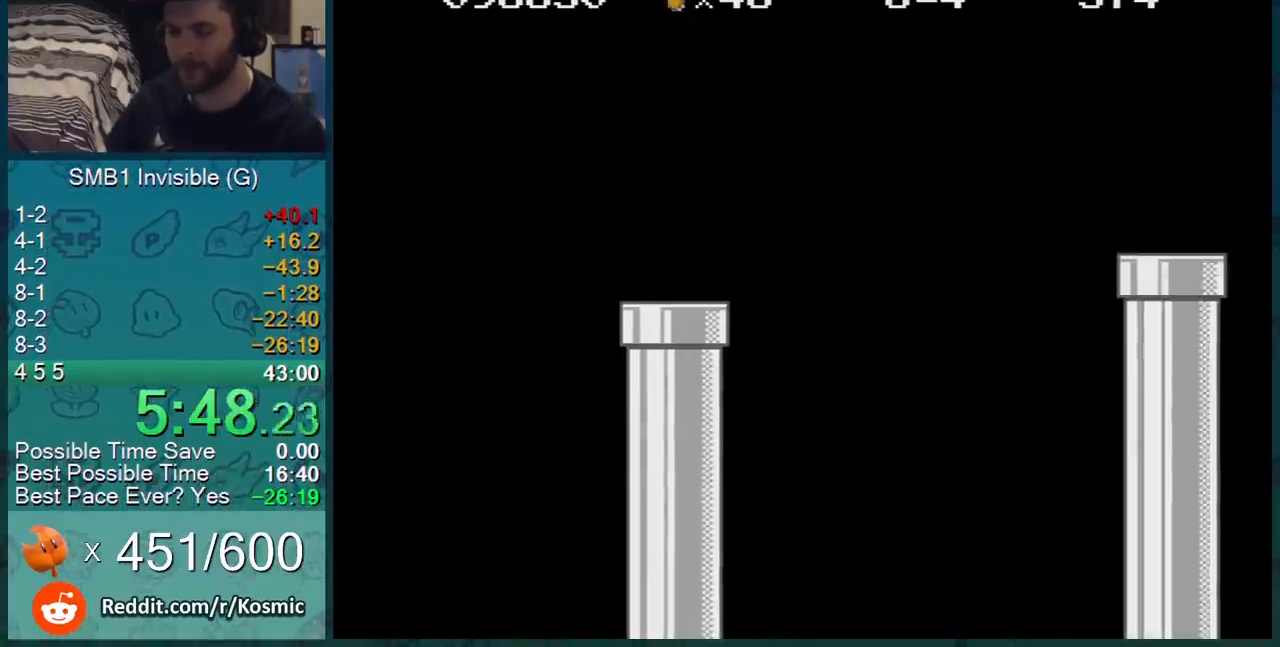
{"buttons": ["B", "DPAD_RIGHT"], "events": []}
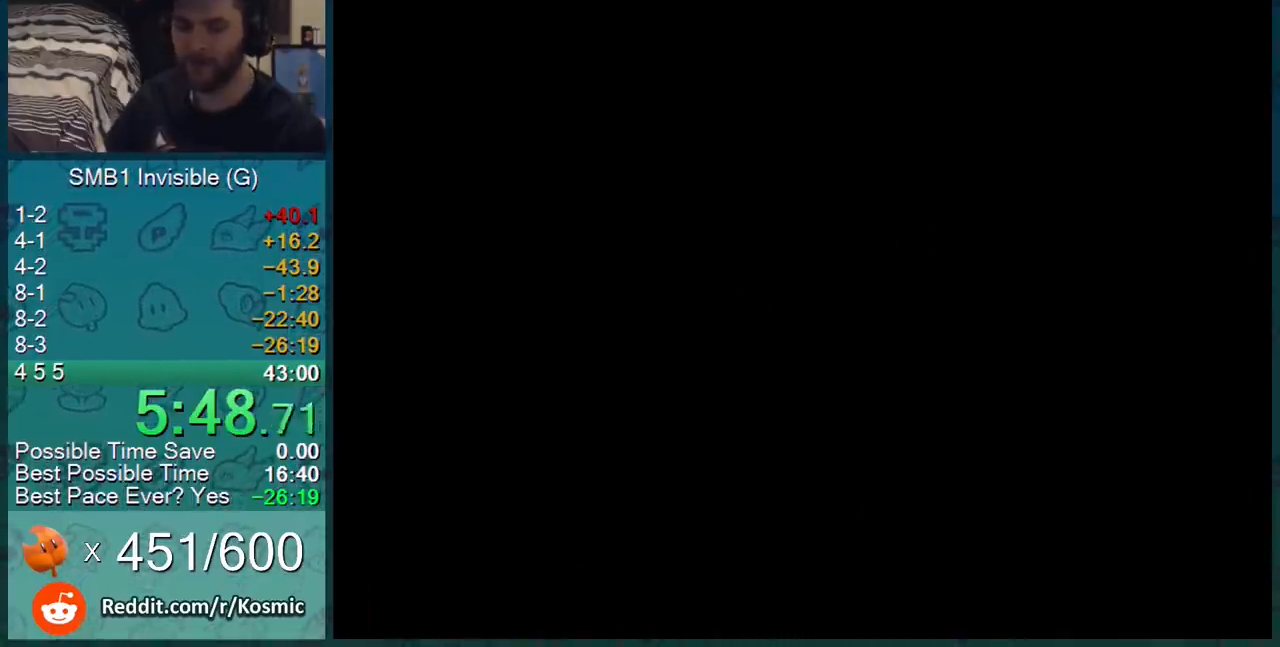
{"buttons": ["B", "DPAD_RIGHT"], "events": []}
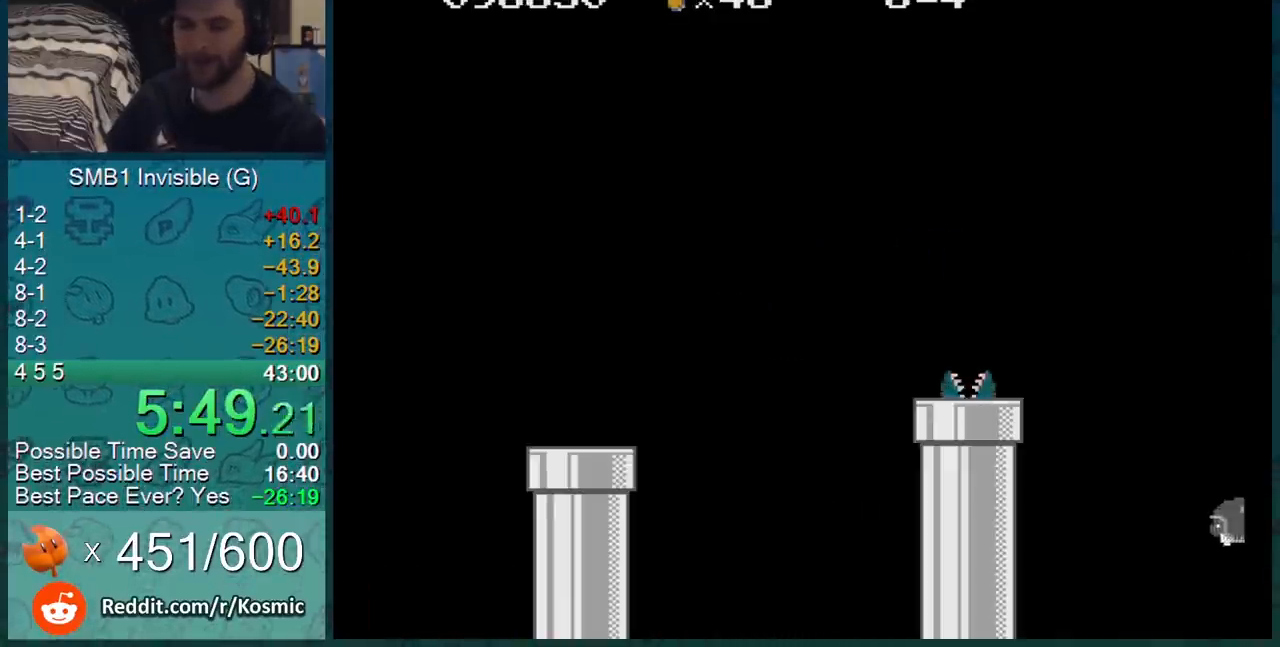
{"buttons": ["B", "DPAD_RIGHT"], "events": []}
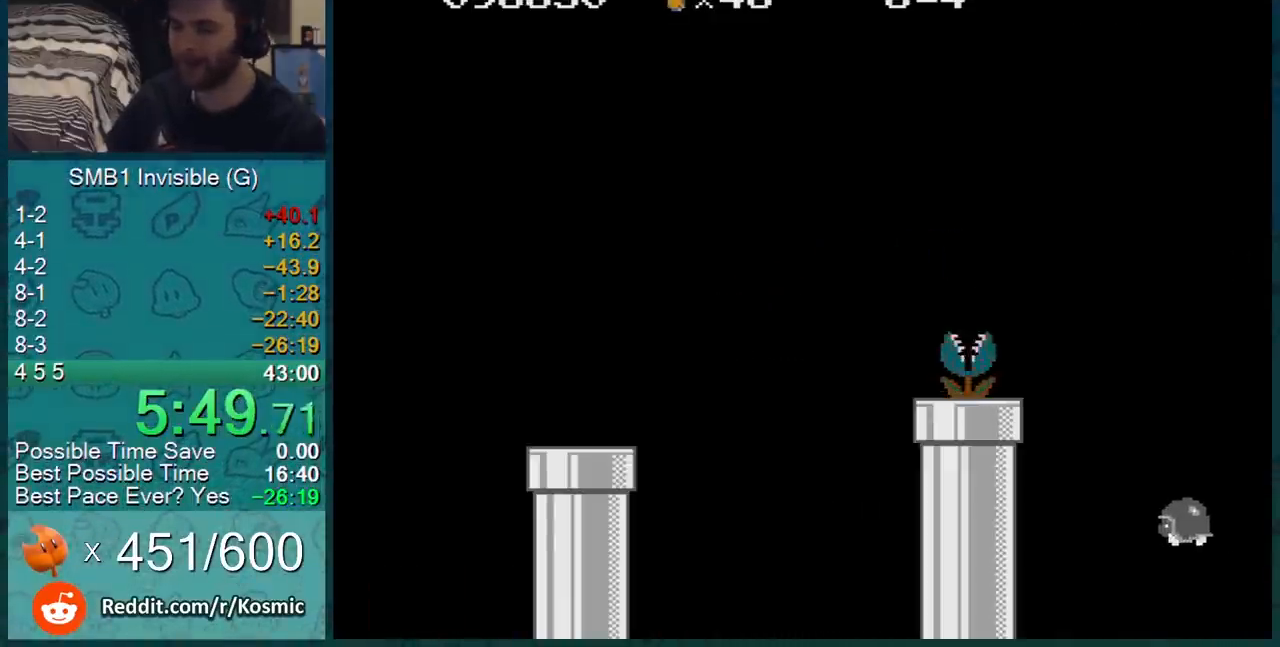
{"buttons": ["DPAD_RIGHT"], "events": [[451, "B", "up"]]}
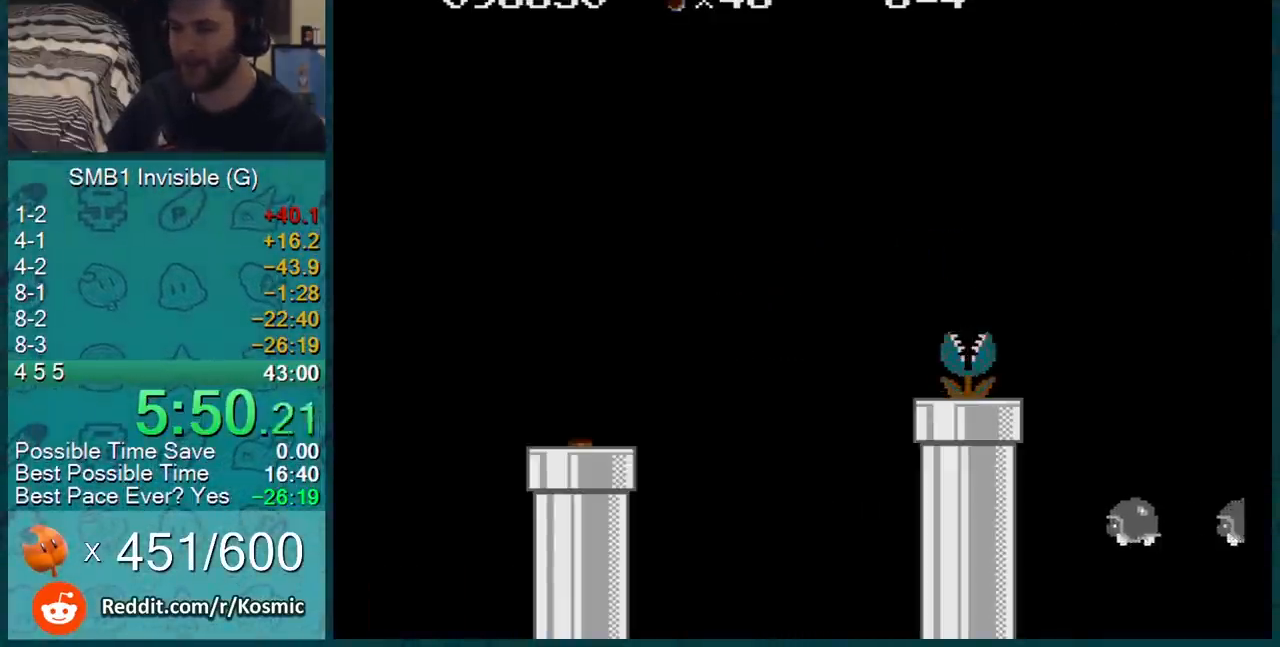
{"buttons": ["DPAD_RIGHT"], "events": []}
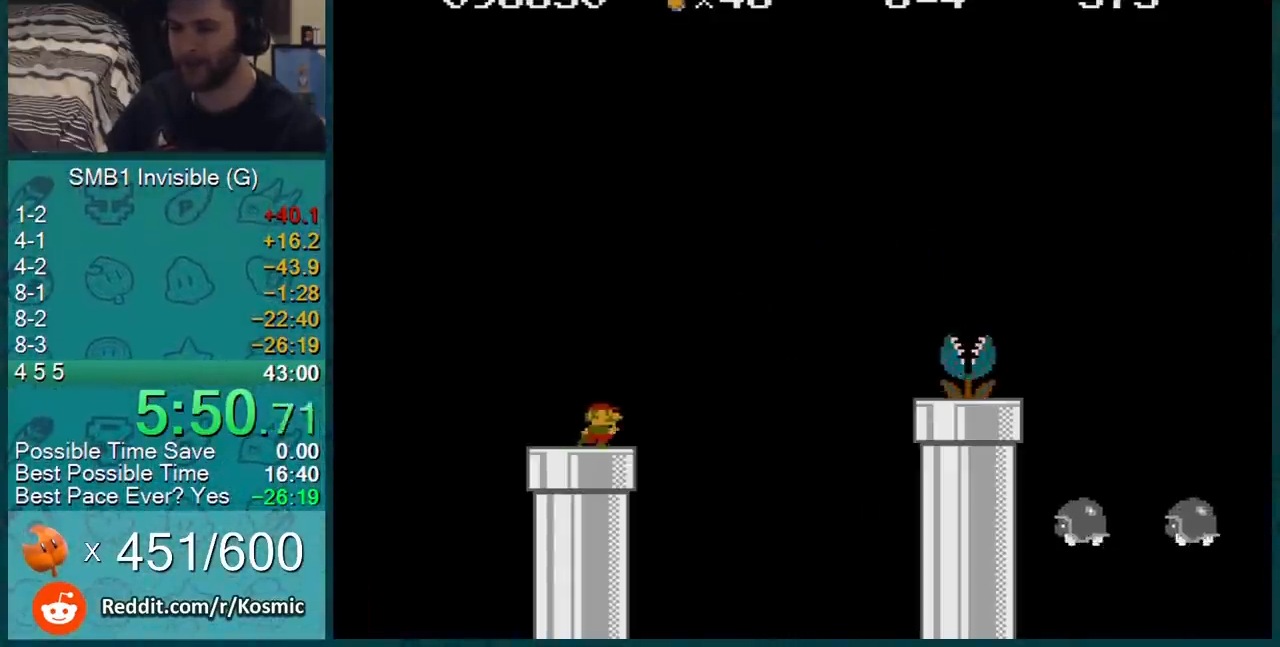
{"buttons": ["B", "DPAD_RIGHT"], "events": [[384, "B", "down"]]}
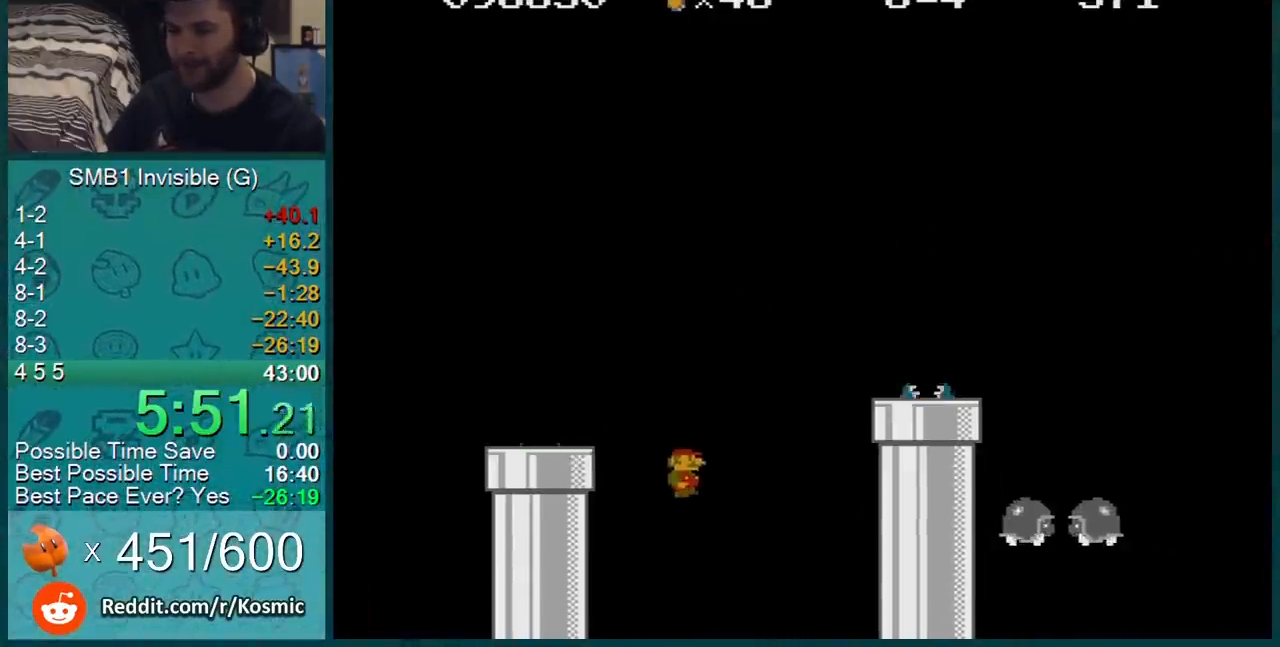
{"buttons": ["B", "DPAD_RIGHT"], "events": [[200, "A", "down"], [350, "A", "up"]]}
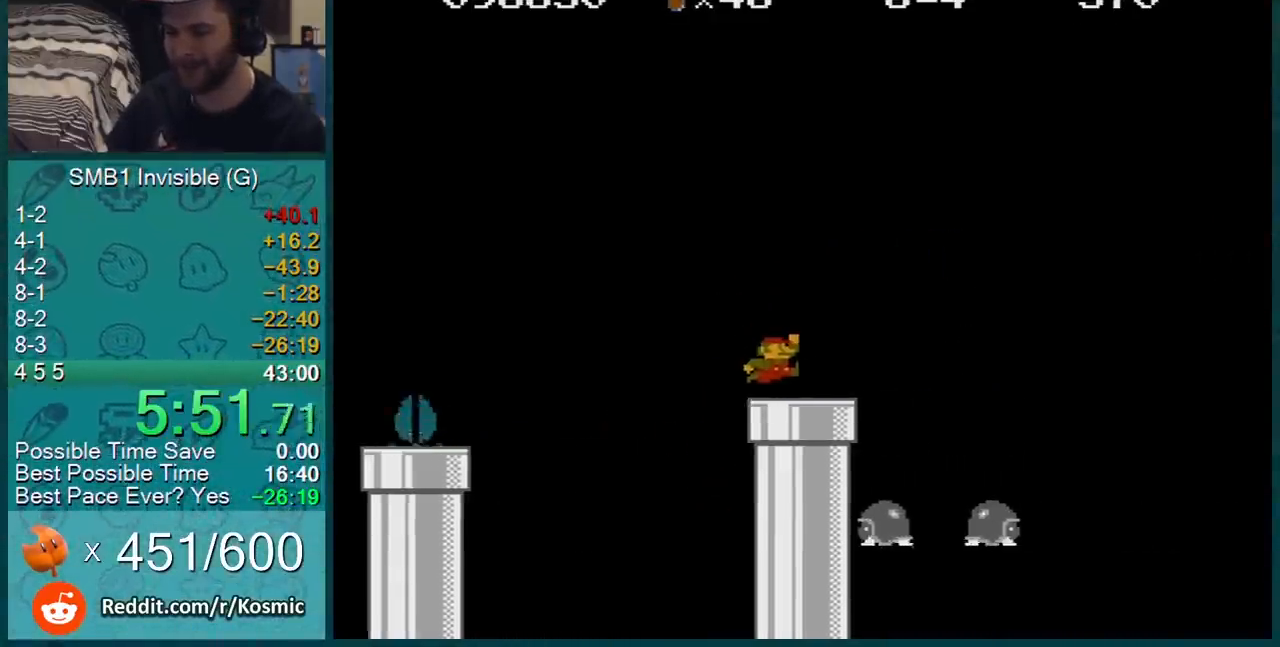
{"buttons": ["B", "DPAD_RIGHT"], "events": [[134, "A", "down"], [217, "A", "up"]]}
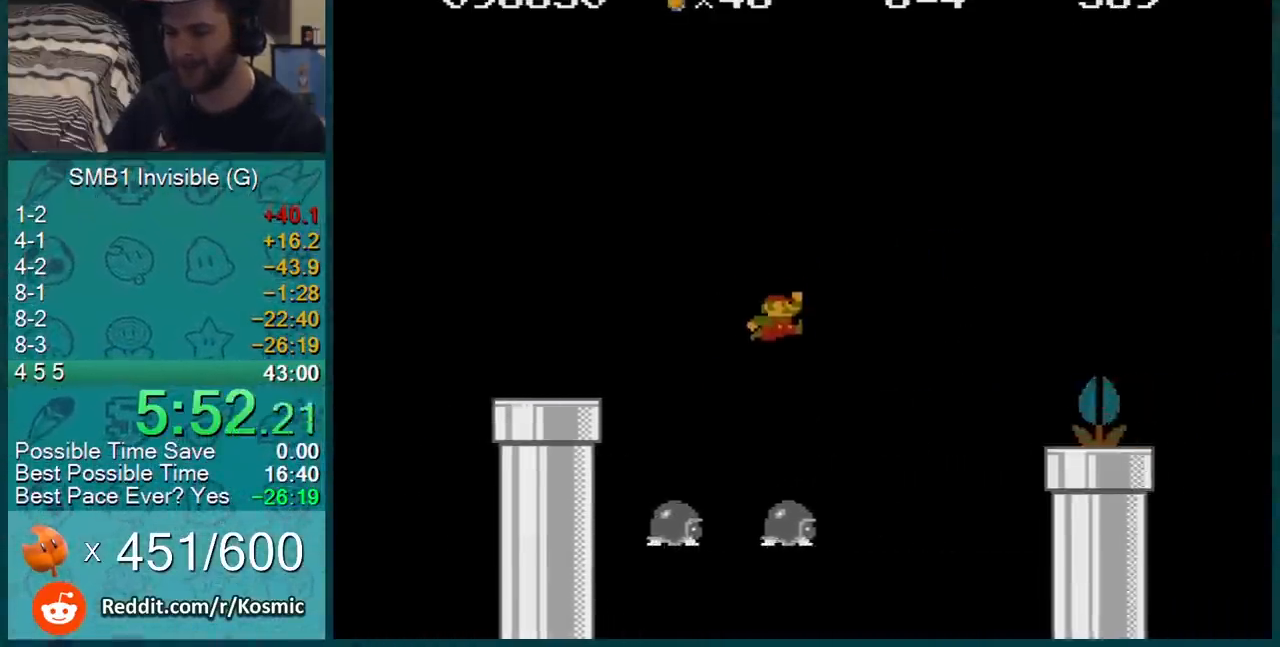
{"buttons": ["A", "B", "DPAD_RIGHT"], "events": [[317, "A", "down"]]}
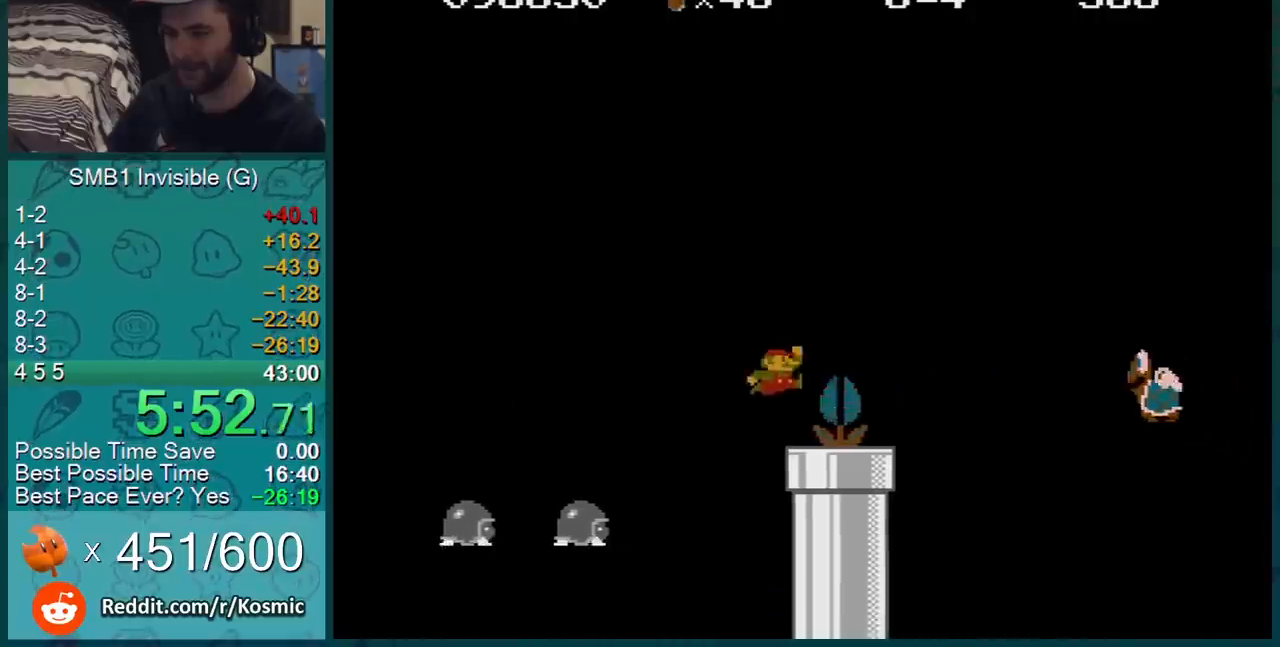
{"buttons": ["A", "B", "DPAD_RIGHT"], "events": [[67, "A", "up"], [467, "A", "down"]]}
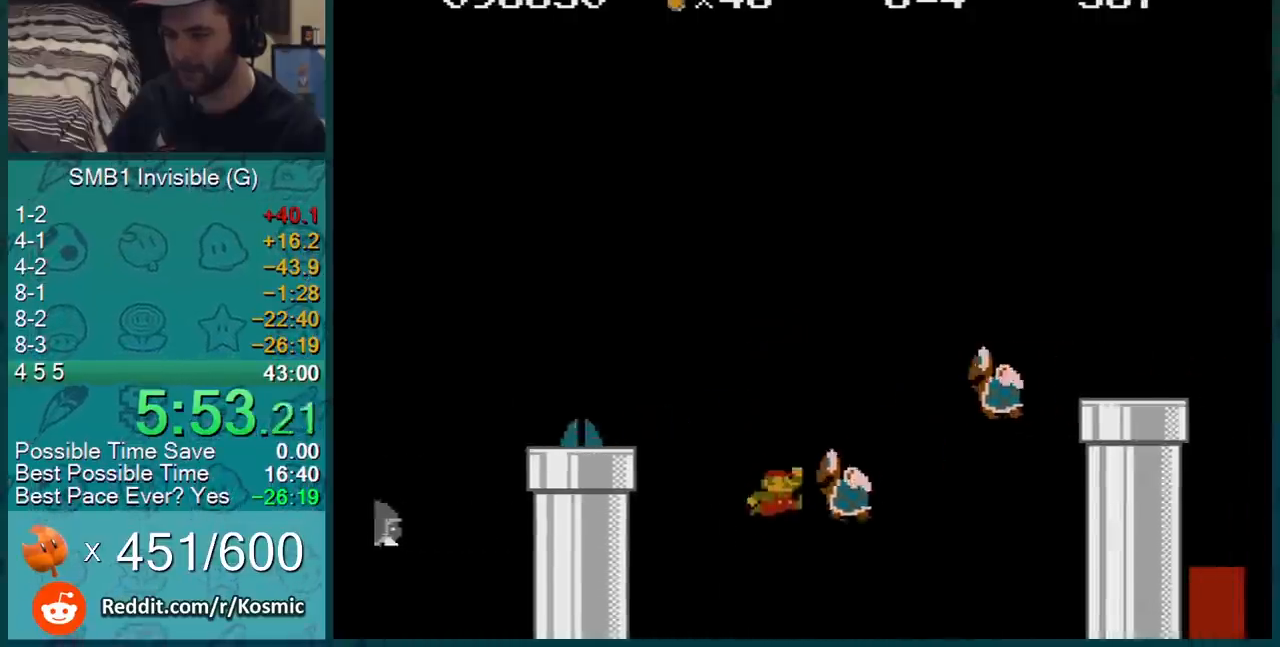
{"buttons": ["B", "DPAD_RIGHT"], "events": [[434, "A", "up"]]}
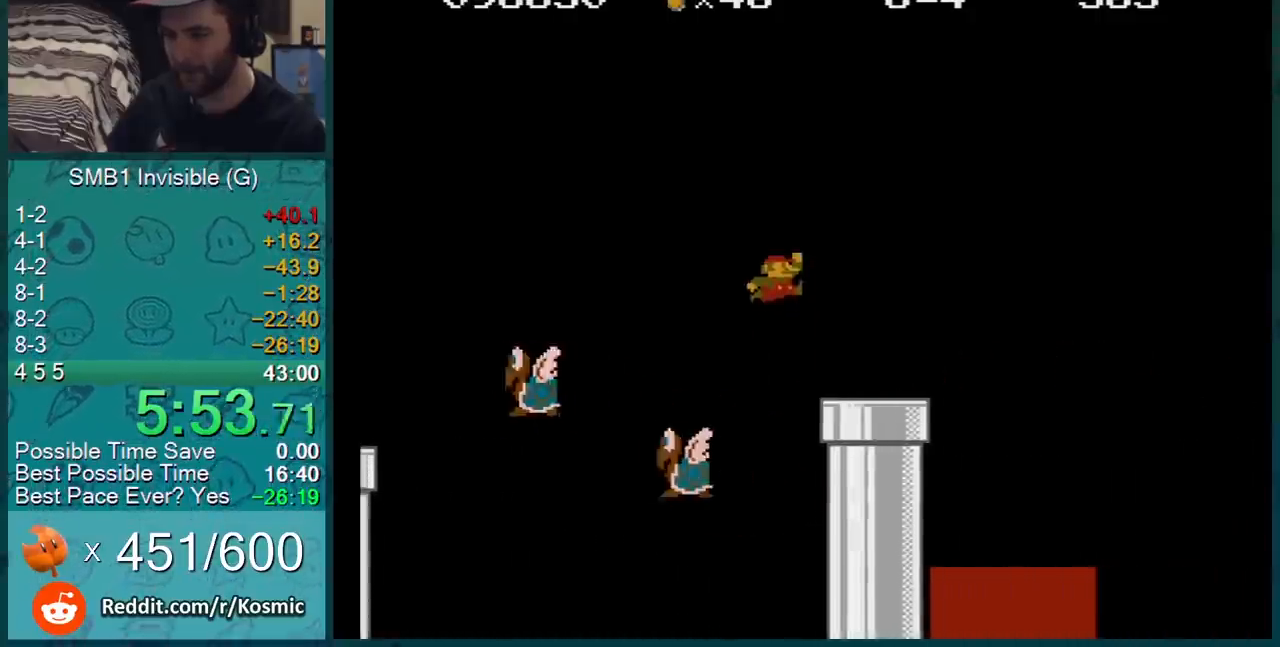
{"buttons": ["B", "DPAD_RIGHT"], "events": []}
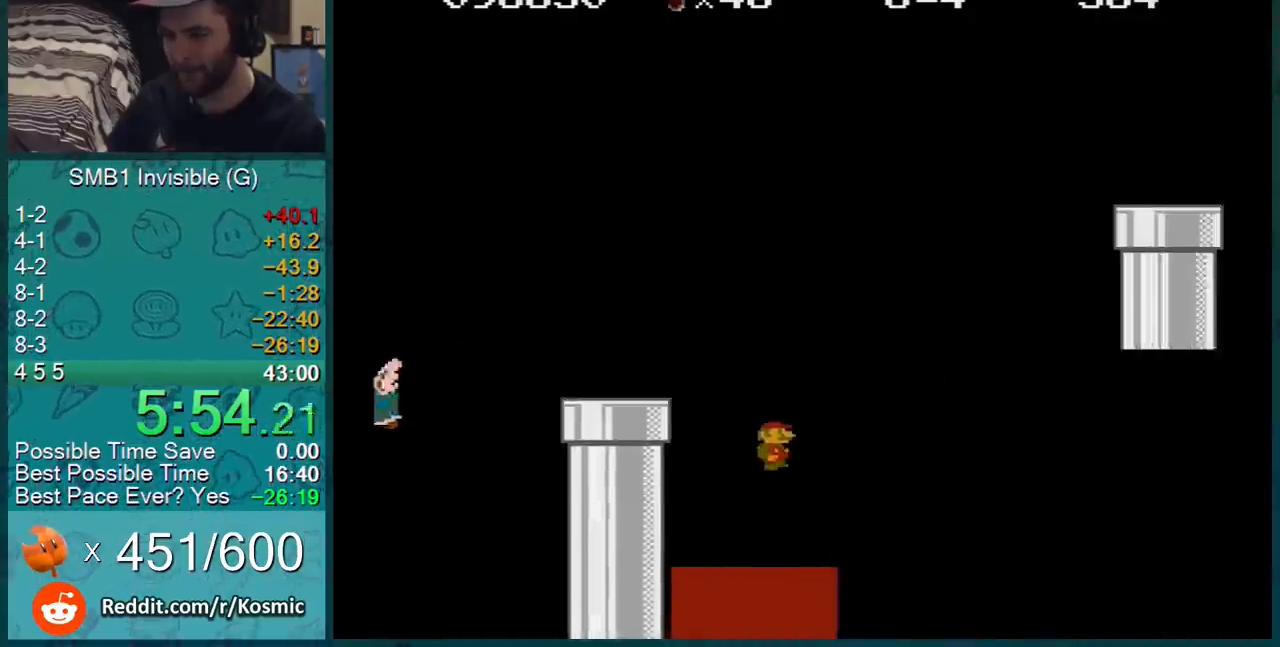
{"buttons": ["A", "B", "DPAD_RIGHT"], "events": [[183, "A", "down"]]}
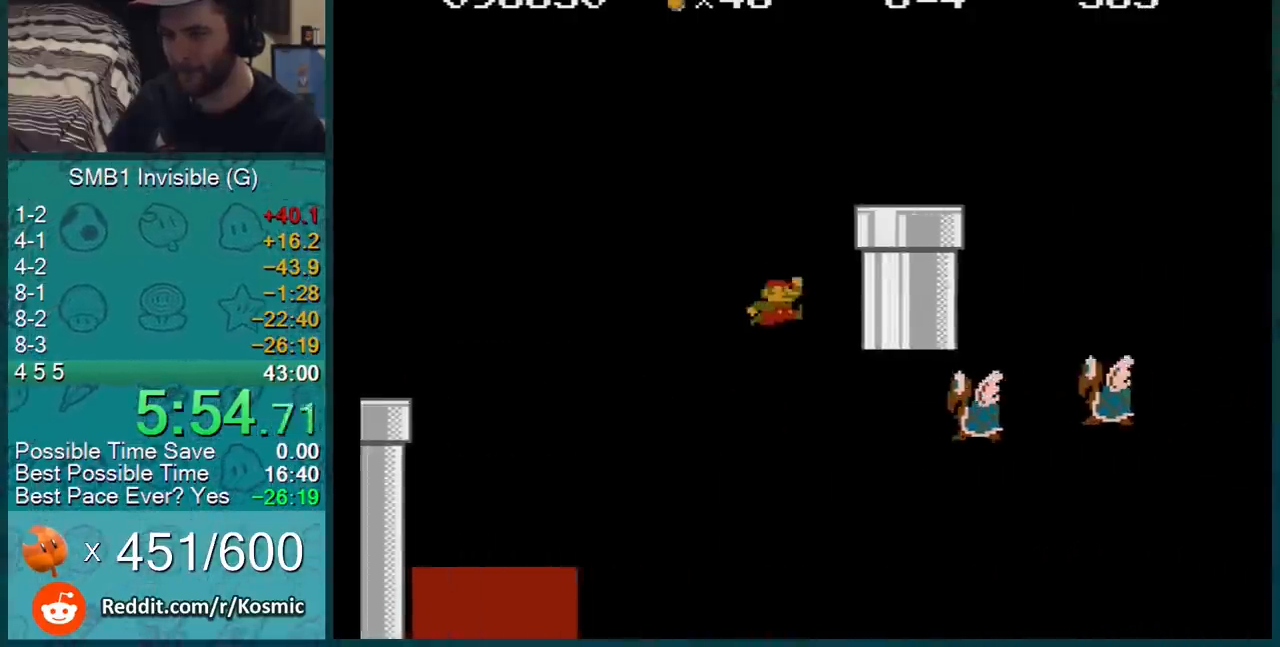
{"buttons": ["B", "DPAD_RIGHT"], "events": [[84, "A", "up"], [150, "A", "down"], [284, "A", "up"]]}
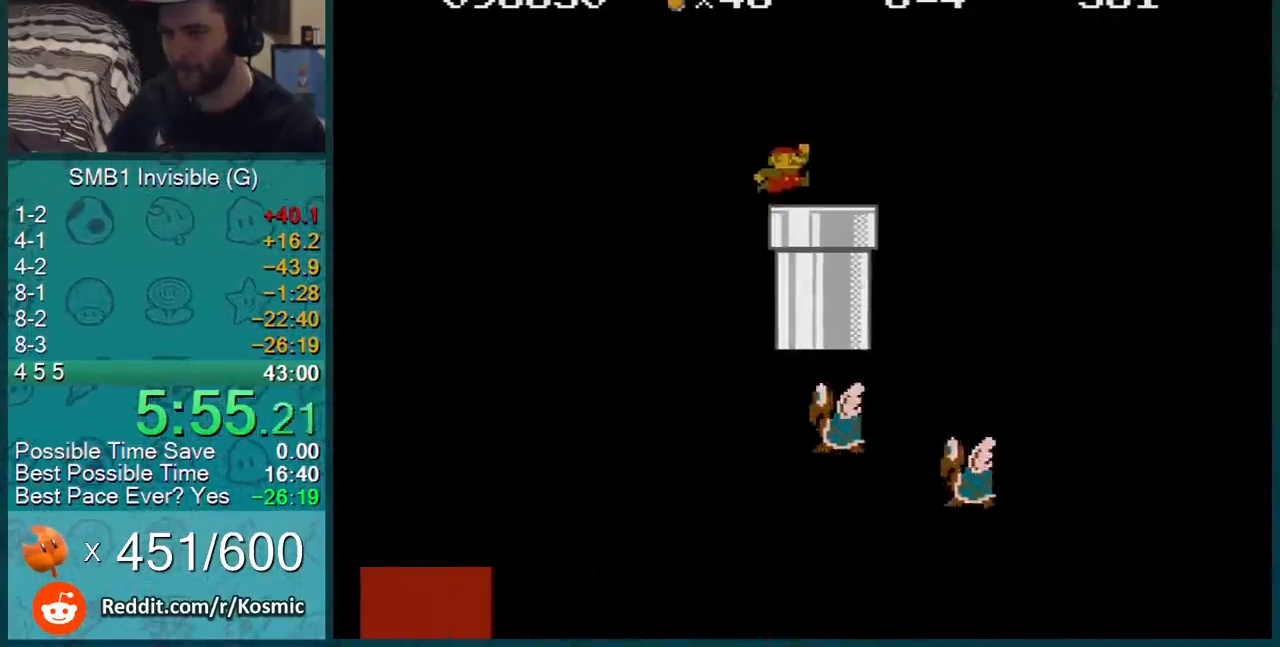
{"buttons": ["B", "DPAD_RIGHT"], "events": [[66, "DPAD_DOWN", "down"], [66, "DPAD_RIGHT", "up"], [250, "DPAD_DOWN", "up"], [333, "DPAD_RIGHT", "down"]]}
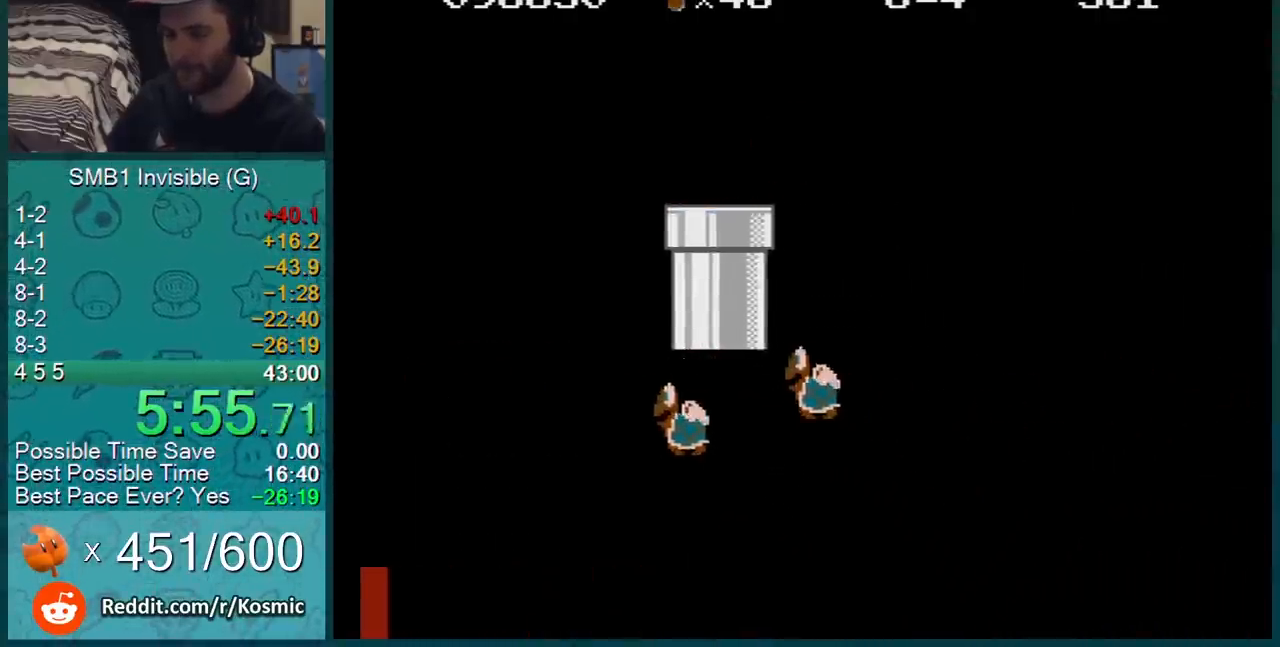
{"buttons": ["B", "DPAD_RIGHT"], "events": []}
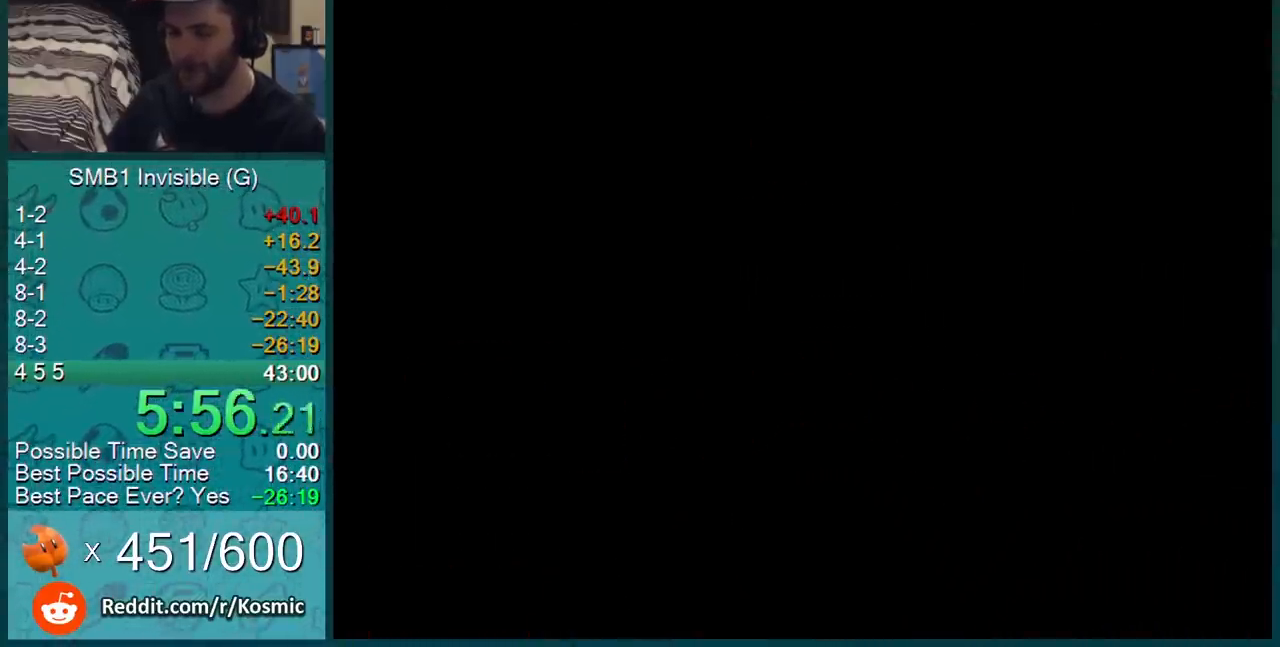
{"buttons": ["B", "DPAD_RIGHT"], "events": []}
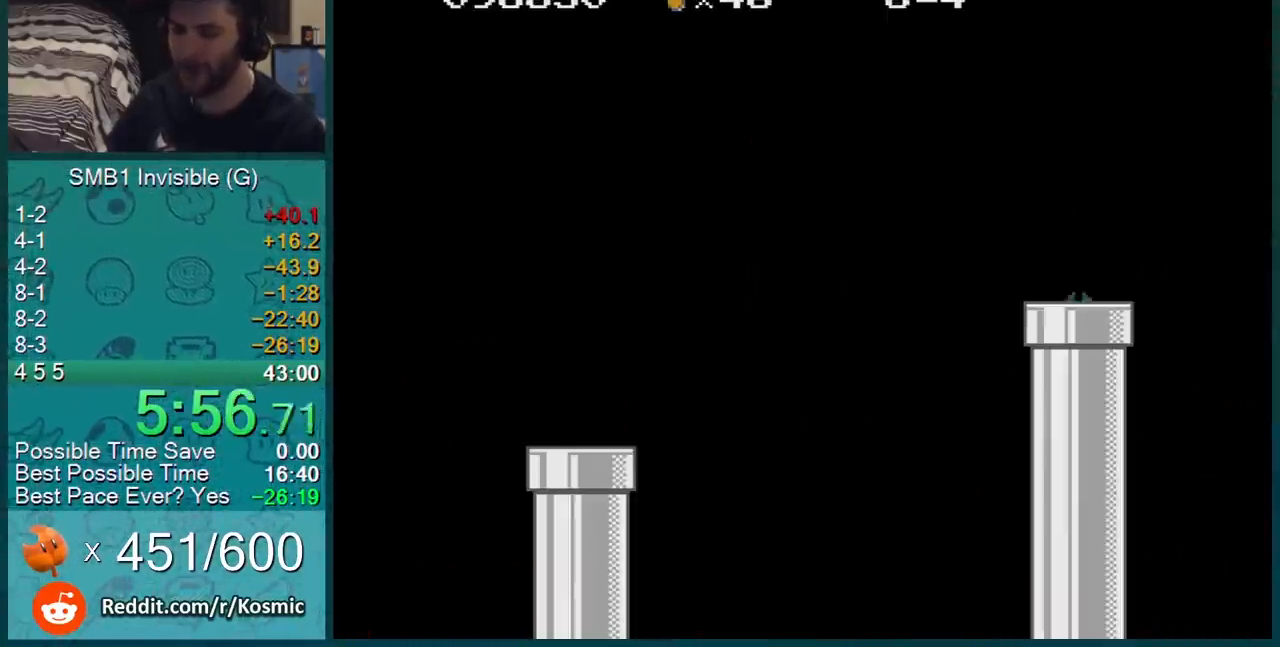
{"buttons": ["B", "DPAD_RIGHT"], "events": []}
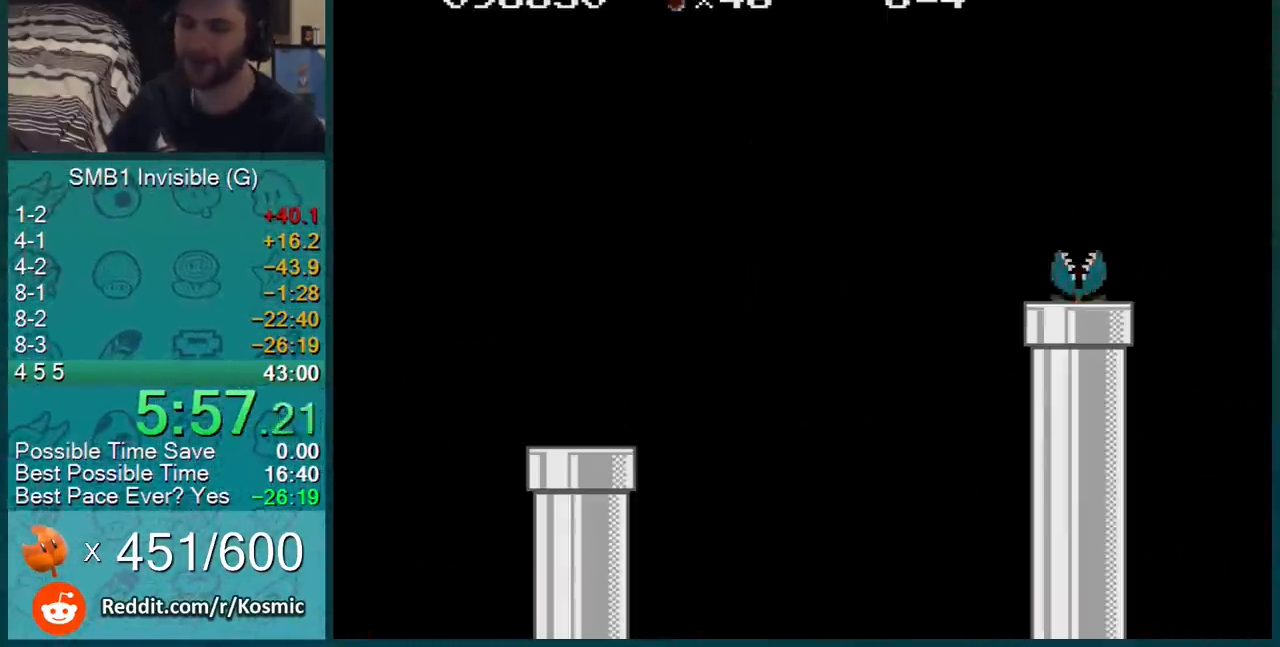
{"buttons": ["B", "DPAD_RIGHT"], "events": []}
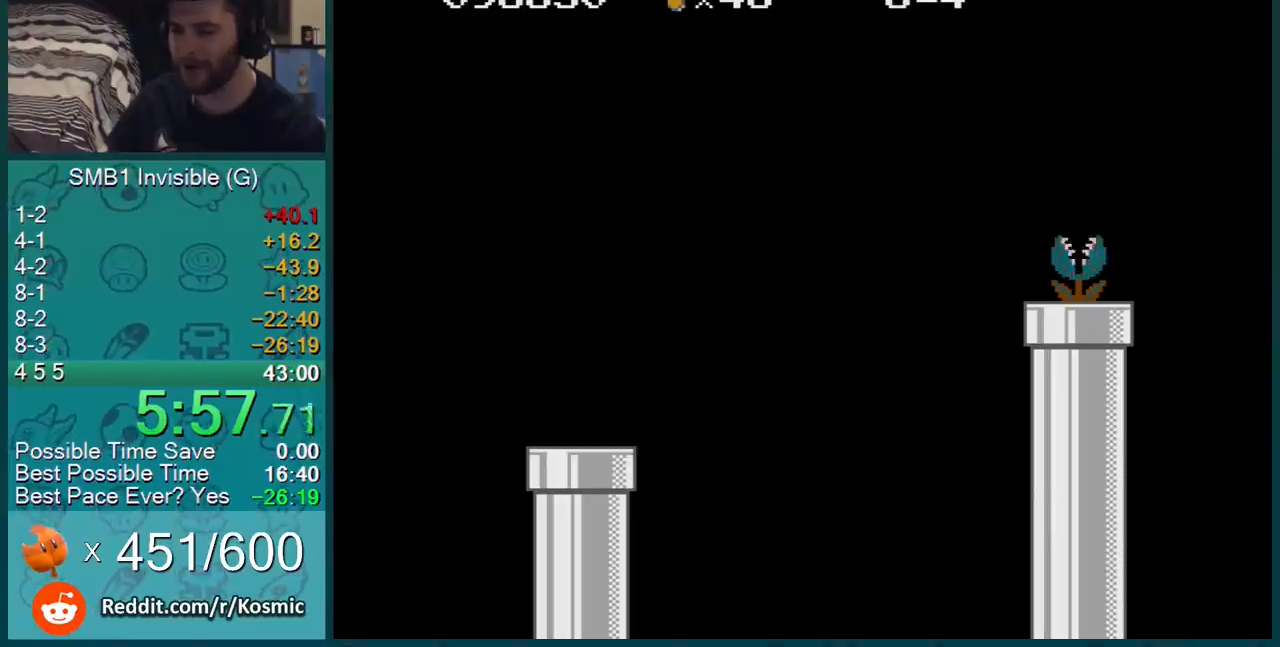
{"buttons": ["B", "DPAD_RIGHT"], "events": []}
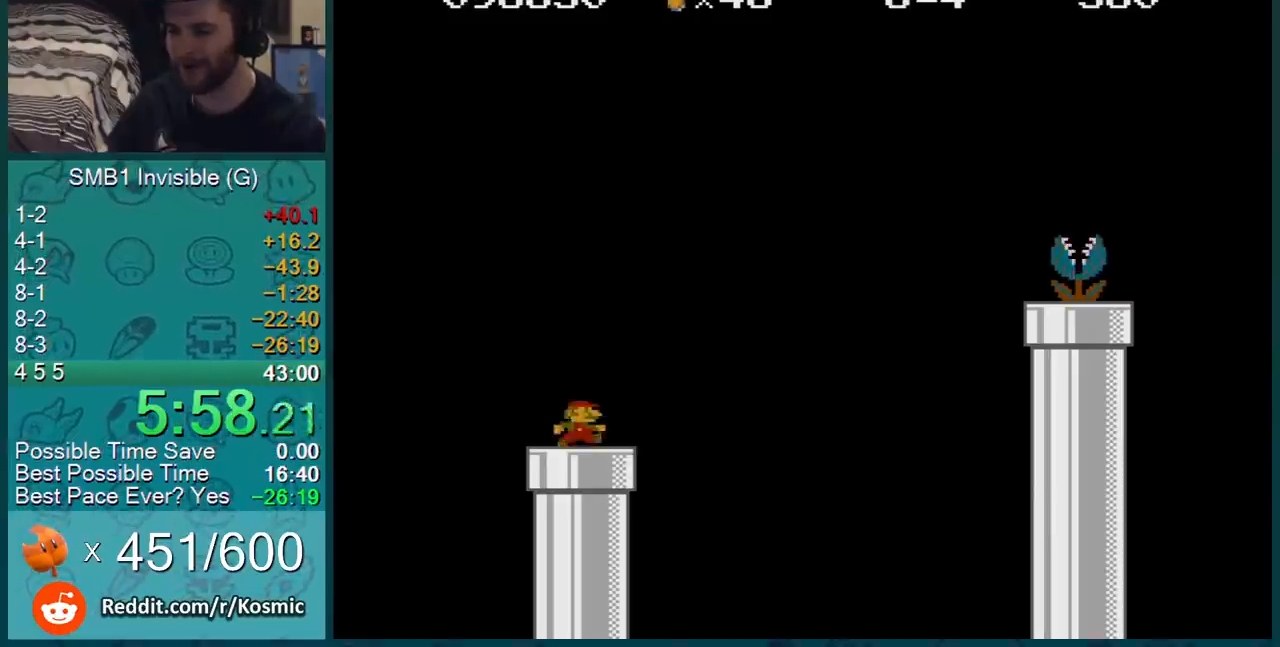
{"buttons": ["B", "DPAD_RIGHT"], "events": [[267, "A", "down"], [333, "A", "up"]]}